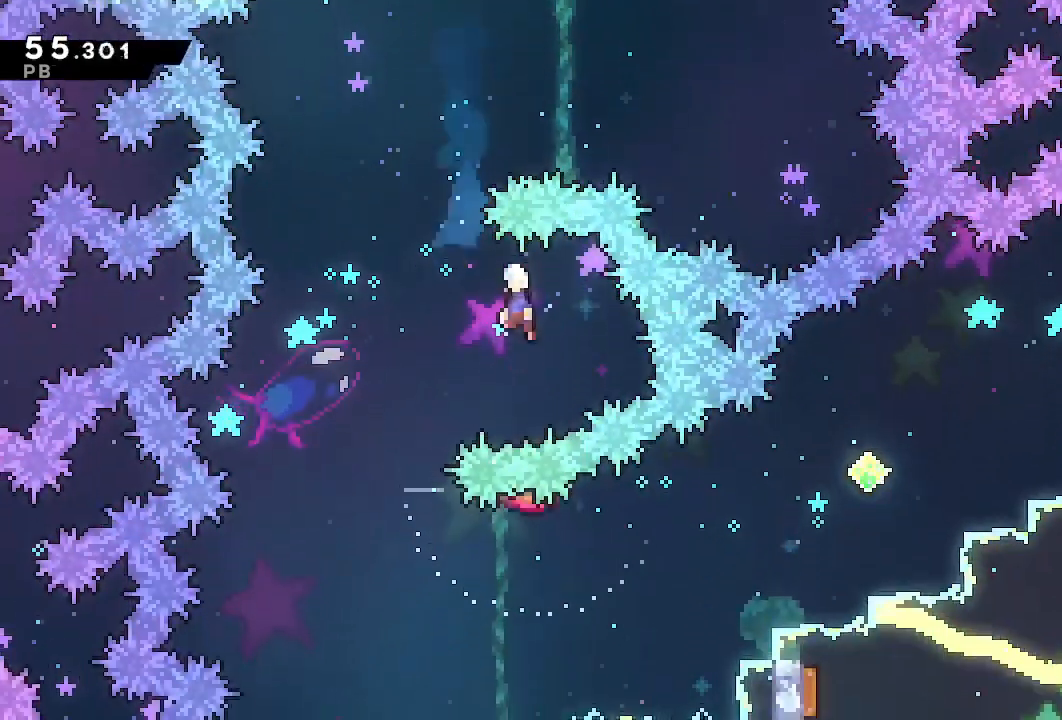
Gameplay with a controller (PlayStation layout); each line is a JSON object with the inputs held at the frame after it (dt_ms = milliseconds from this image to that frame). "events" lists button and stick changes between this image and that frame as [ms after this image, input, new state], when the widget could be followed in between. Not read: DPAD_DOWN L3 R3.
{"dt_ms": 500, "buttons": ["DPAD_RIGHT"], "left_stick": "center", "right_stick": "center", "events": [[333, "DPAD_LEFT", "up"], [500, "DPAD_RIGHT", "down"]]}
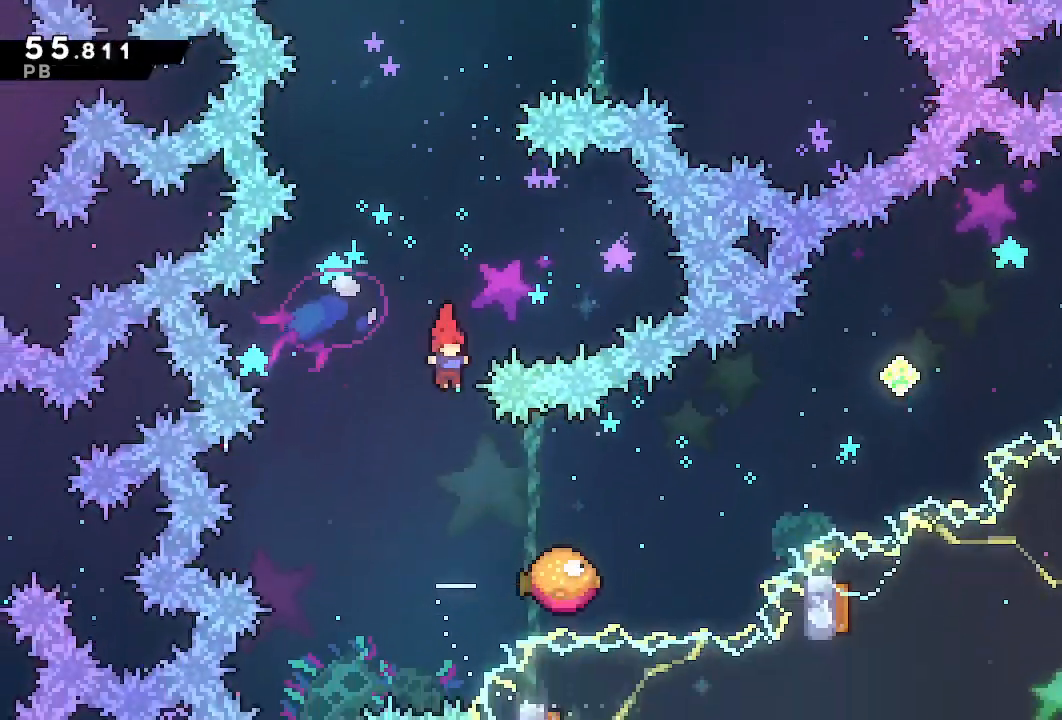
{"dt_ms": 500, "buttons": ["CROSS", "DPAD_RIGHT"], "left_stick": "center", "right_stick": "center", "events": [[100, "SQUARE", "down"], [150, "SQUARE", "up"], [267, "CROSS", "down"]]}
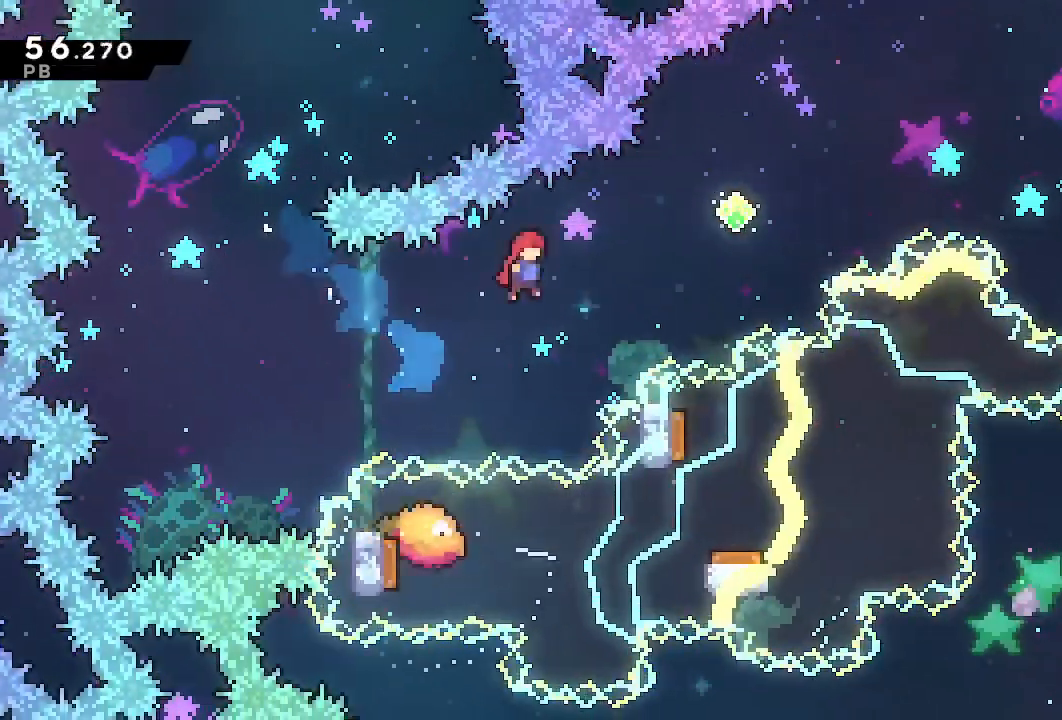
{"dt_ms": 500, "buttons": ["DPAD_RIGHT"], "left_stick": "center", "right_stick": "center", "events": [[233, "CROSS", "up"], [333, "DPAD_UP", "down"], [383, "SQUARE", "down"], [483, "DPAD_UP", "up"], [500, "SQUARE", "up"]]}
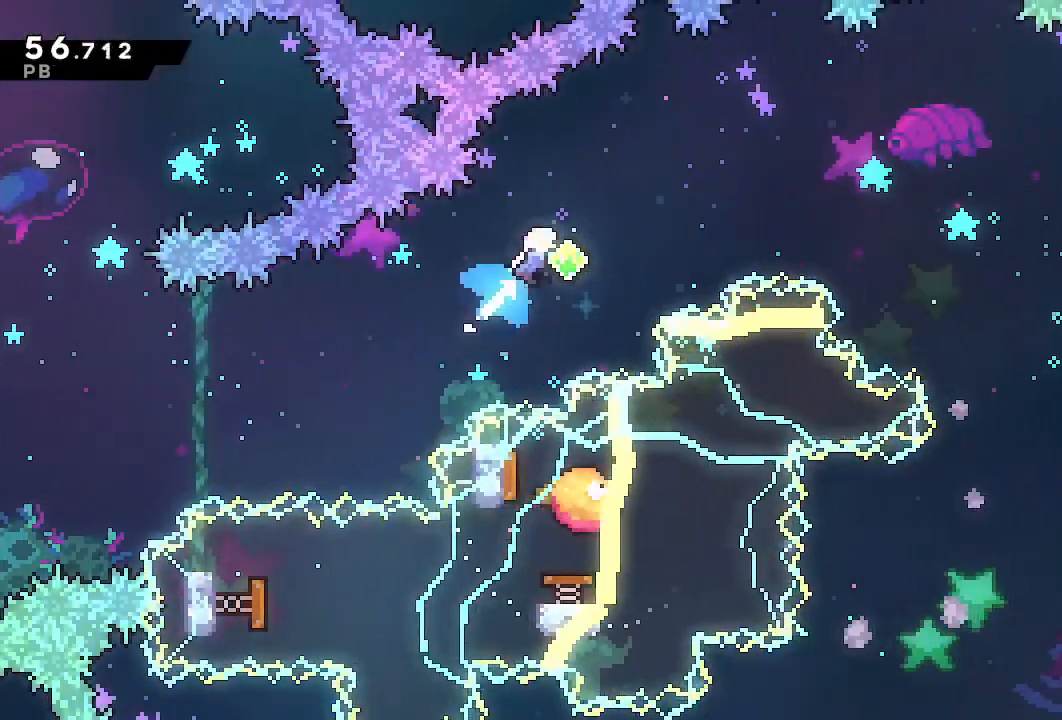
{"dt_ms": 500, "buttons": ["DPAD_RIGHT"], "left_stick": "center", "right_stick": "center", "events": [[150, "SQUARE", "down"], [267, "SQUARE", "up"]]}
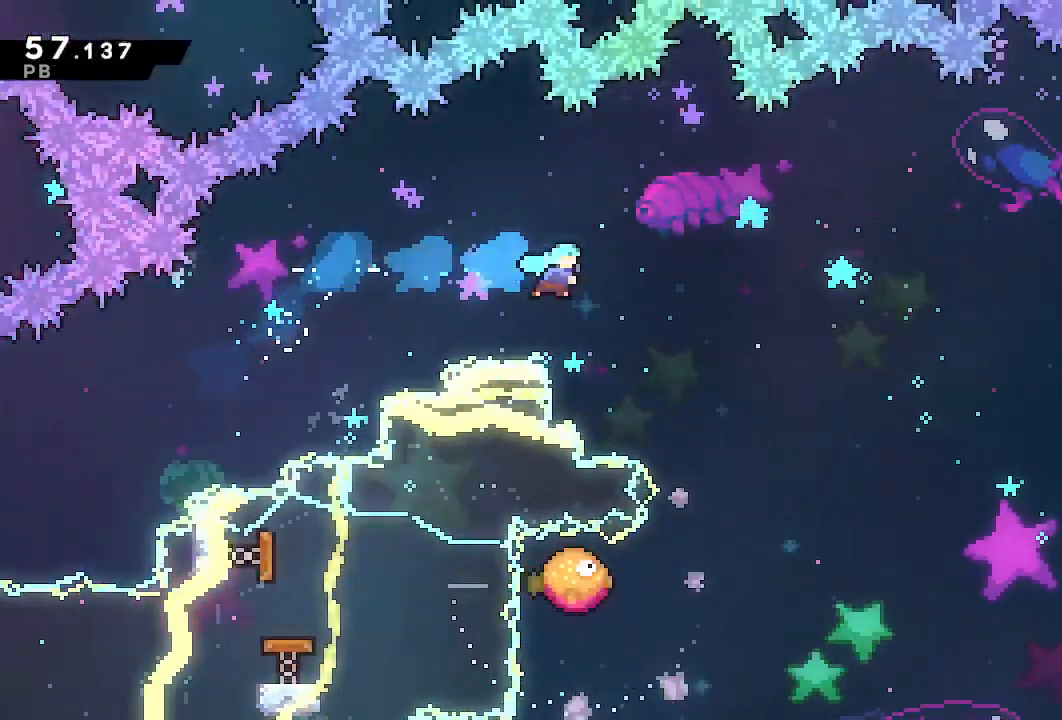
{"dt_ms": 500, "buttons": ["DPAD_UP", "DPAD_RIGHT"], "left_stick": "center", "right_stick": "center", "events": [[350, "DPAD_LEFT", "down"], [350, "DPAD_RIGHT", "up"], [433, "DPAD_LEFT", "up"], [433, "DPAD_RIGHT", "down"], [450, "DPAD_UP", "down"]]}
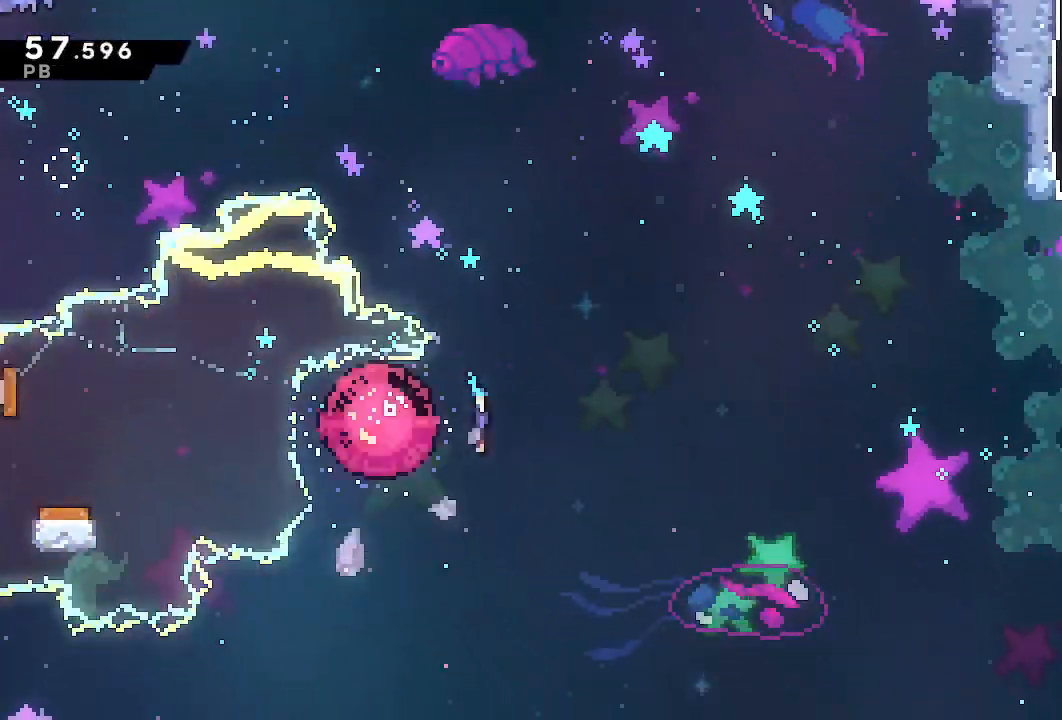
{"dt_ms": 1000, "buttons": [], "left_stick": "center", "right_stick": "center"}
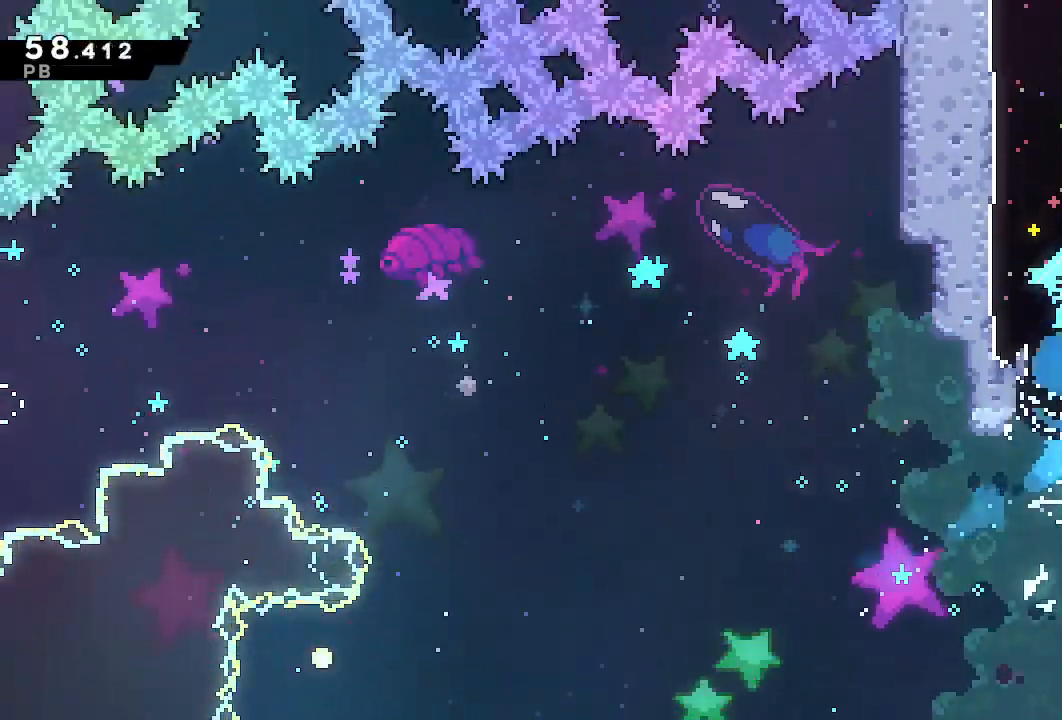
{"dt_ms": 500, "buttons": ["DPAD_RIGHT"], "left_stick": "center", "right_stick": "center", "events": [[17, "DPAD_RIGHT", "down"]]}
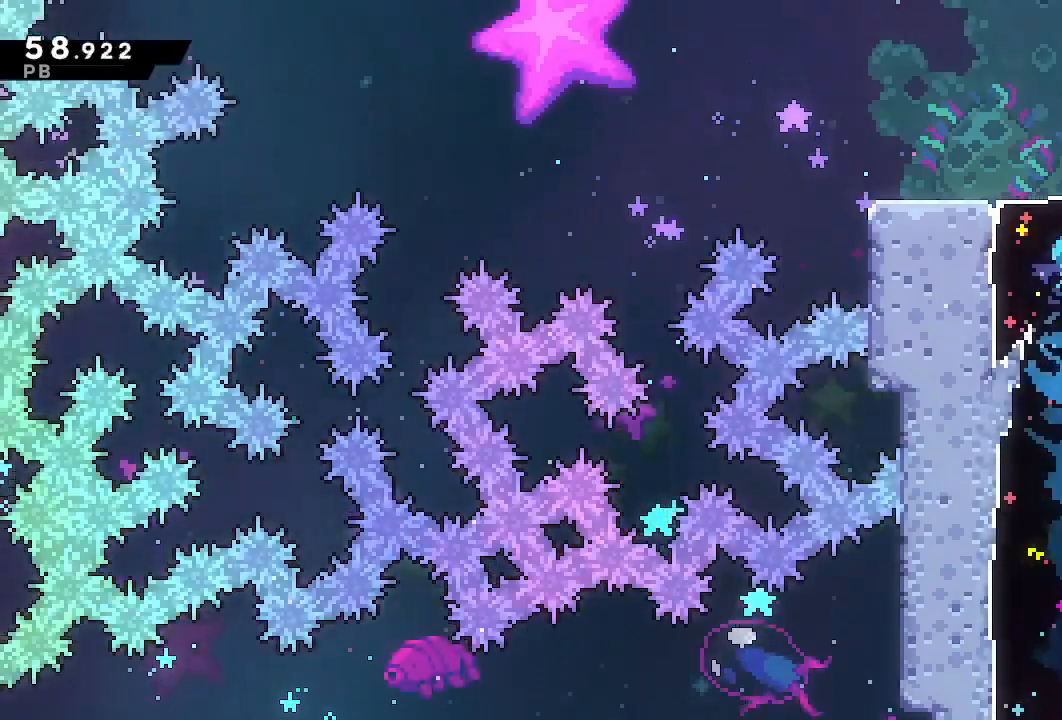
{"dt_ms": 500, "buttons": ["L1", "DPAD_RIGHT"], "left_stick": "center", "right_stick": "center", "events": [[317, "SQUARE", "down"], [450, "SQUARE", "up"], [483, "L1", "down"]]}
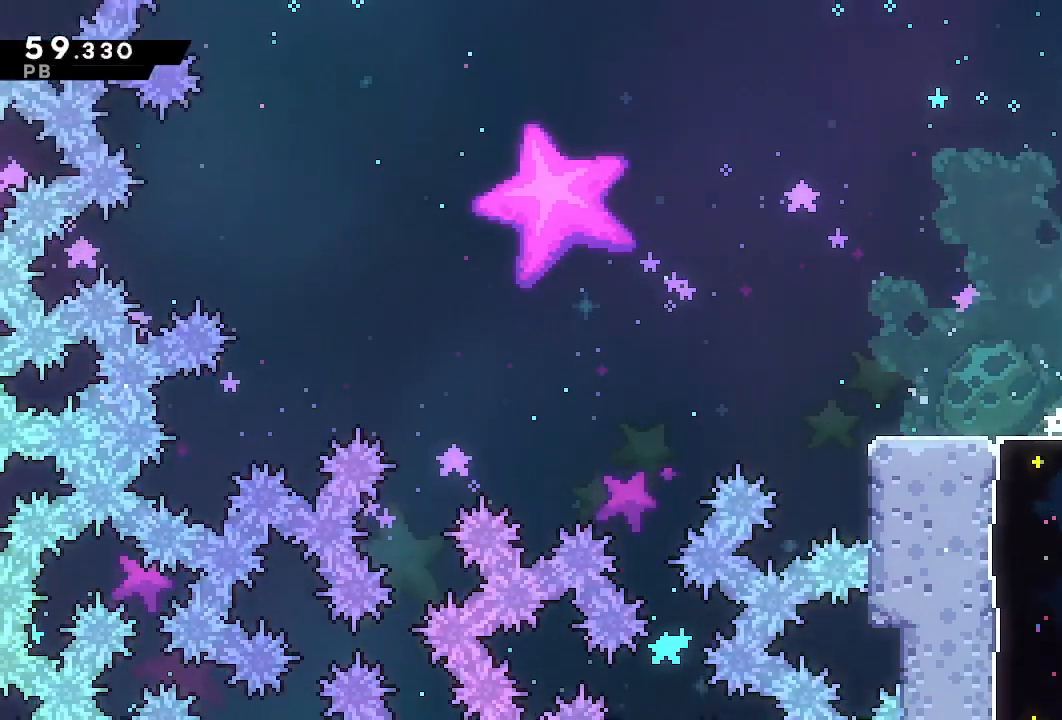
{"dt_ms": 500, "buttons": ["L1", "DPAD_UP", "DPAD_LEFT"], "left_stick": "center", "right_stick": "center", "events": [[33, "TRIANGLE", "down"], [50, "DPAD_UP", "down"], [183, "DPAD_UP", "up"], [183, "TRIANGLE", "up"], [200, "DPAD_RIGHT", "up"], [300, "DPAD_LEFT", "down"], [300, "DPAD_UP", "down"]]}
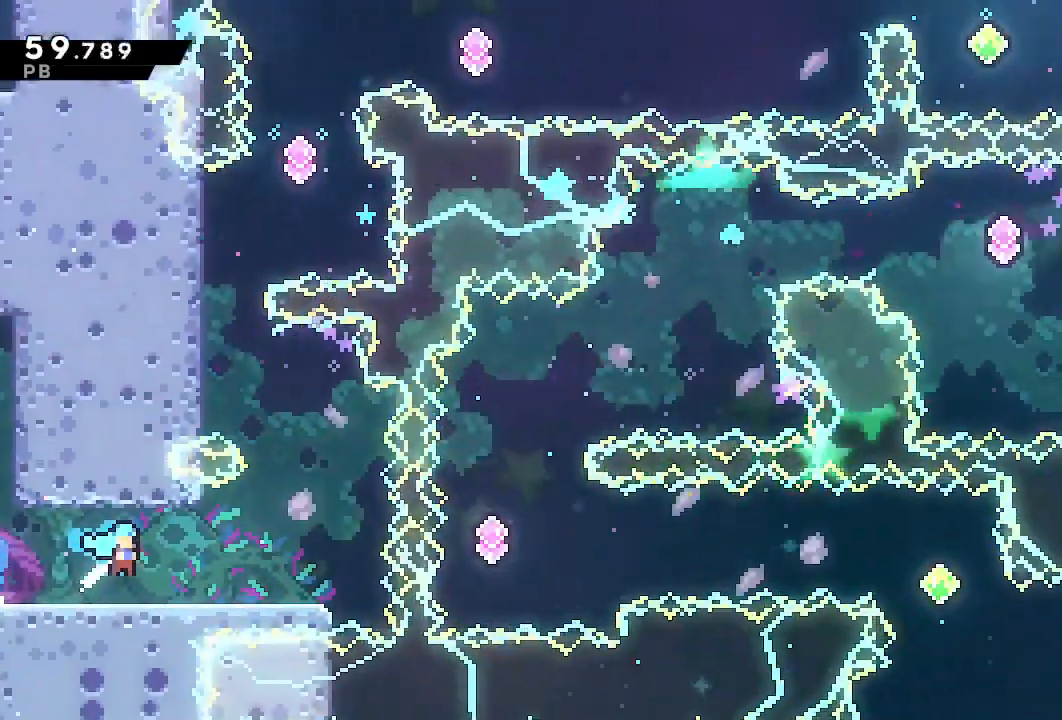
{"dt_ms": 500, "buttons": ["SQUARE", "L1", "DPAD_UP", "DPAD_LEFT"], "left_stick": "center", "right_stick": "center", "events": [[483, "SQUARE", "down"]]}
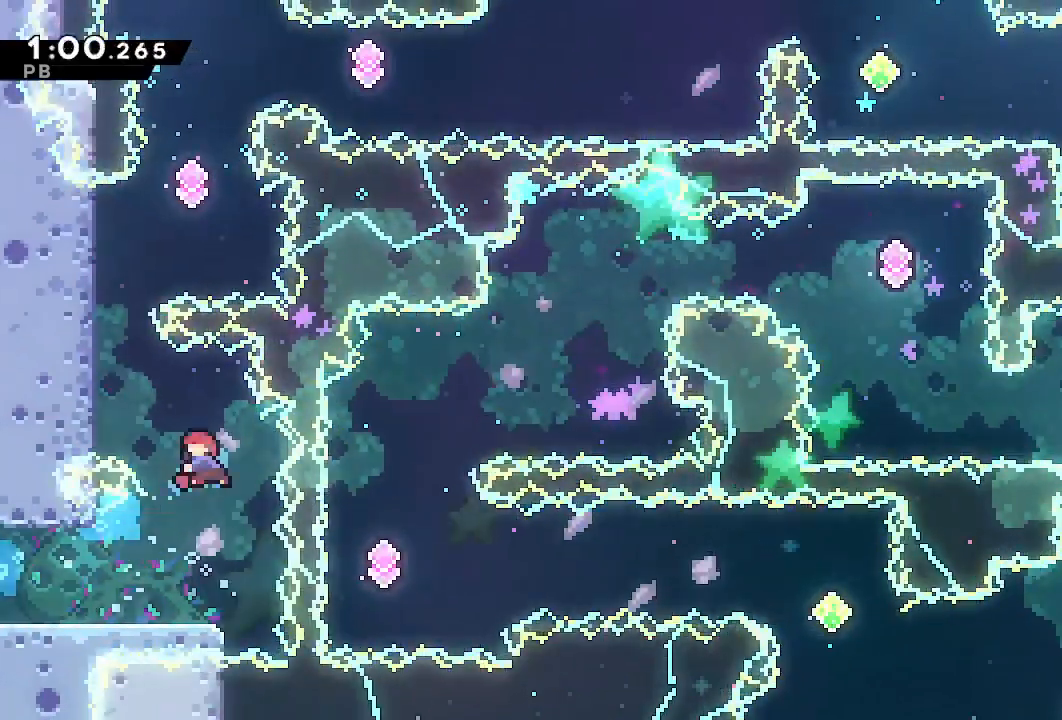
{"dt_ms": 500, "buttons": ["CROSS", "L1", "R1", "DPAD_UP", "DPAD_RIGHT"], "left_stick": "center", "right_stick": "center", "events": [[50, "R1", "down"], [133, "SQUARE", "up"], [250, "CROSS", "down"], [300, "DPAD_UP", "up"], [350, "DPAD_LEFT", "up"], [483, "DPAD_UP", "down"], [500, "DPAD_RIGHT", "down"]]}
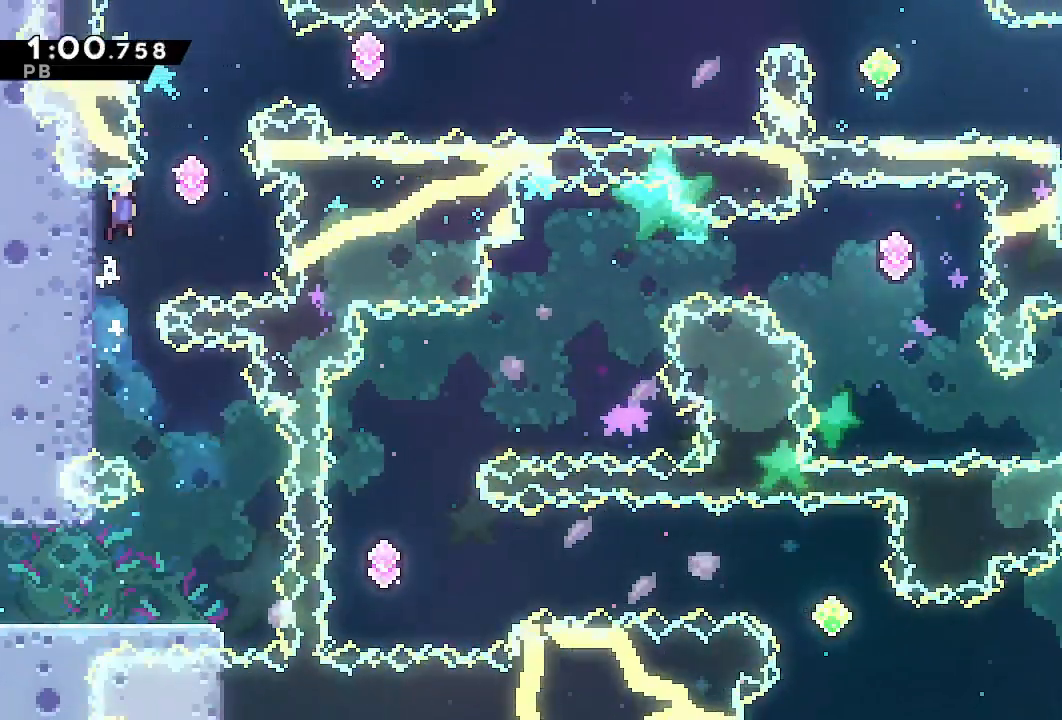
{"dt_ms": 500, "buttons": ["SQUARE", "DPAD_RIGHT"], "left_stick": "center", "right_stick": "center", "events": [[67, "CROSS", "up"], [67, "R1", "up"], [100, "SQUARE", "down"], [250, "DPAD_UP", "up"], [267, "SQUARE", "up"], [433, "L1", "up"], [450, "SQUARE", "down"]]}
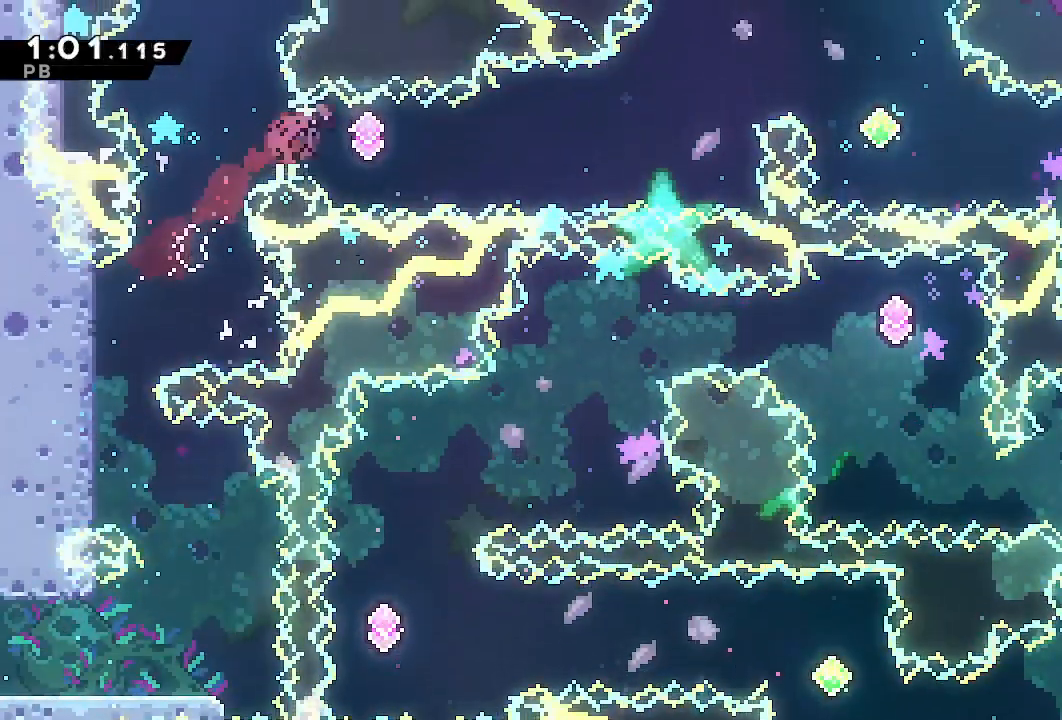
{"dt_ms": 500, "buttons": ["TRIANGLE", "DPAD_UP", "DPAD_RIGHT"], "left_stick": "center", "right_stick": "center", "events": [[83, "SQUARE", "up"], [417, "DPAD_UP", "down"], [433, "TRIANGLE", "down"]]}